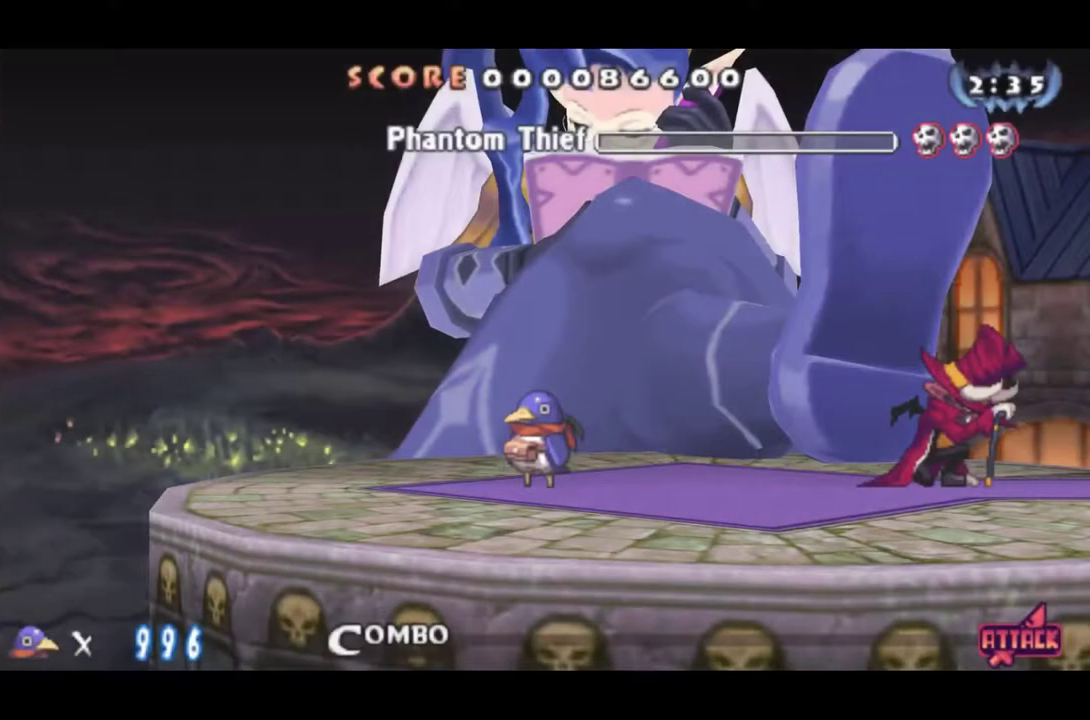
Gameplay with a controller (PlayStation layout); each line is a JSON object with the inputs held at the frame after it. "events" lists button and stick changes between this image and that frame as [ms after this image, input, new state], when the widget could be followed in between. Not read: L3 R3 left_stick right_stick.
{"buttons": [], "events": [[33, "CROSS", "down"], [100, "CROSS", "up"], [167, "CROSS", "down"], [233, "CROSS", "up"], [333, "CROSS", "down"], [400, "CROSS", "up"]]}
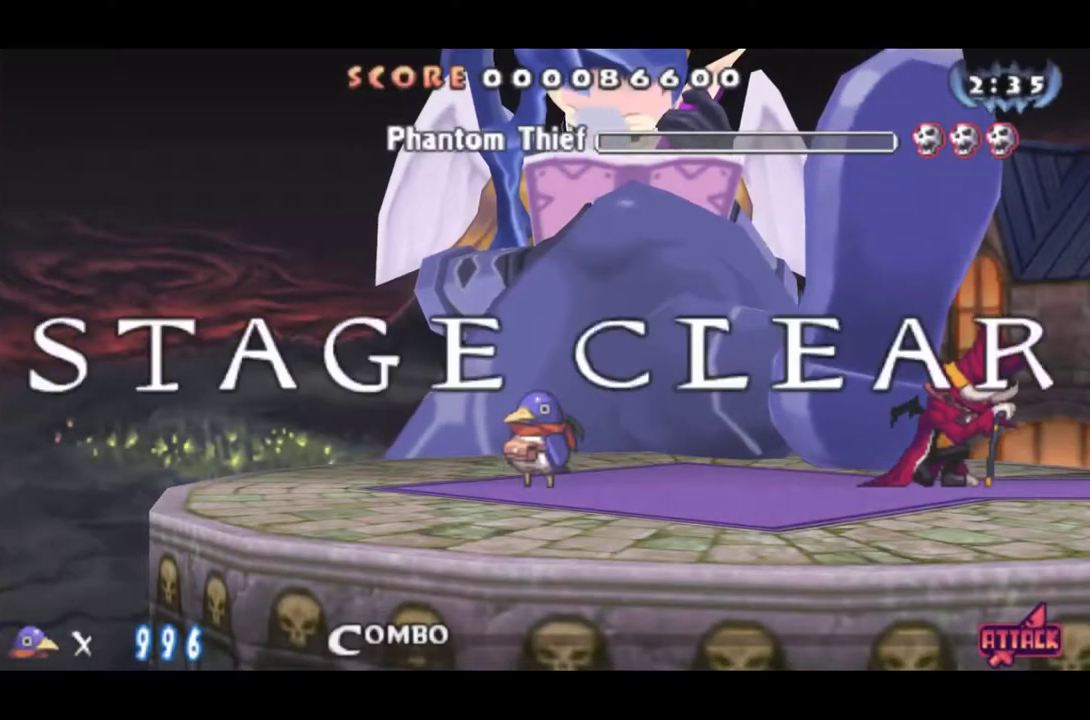
{"buttons": [], "events": [[84, "CROSS", "down"], [167, "CROSS", "up"], [217, "CROSS", "down"], [301, "CROSS", "up"], [384, "CROSS", "down"], [434, "CROSS", "up"]]}
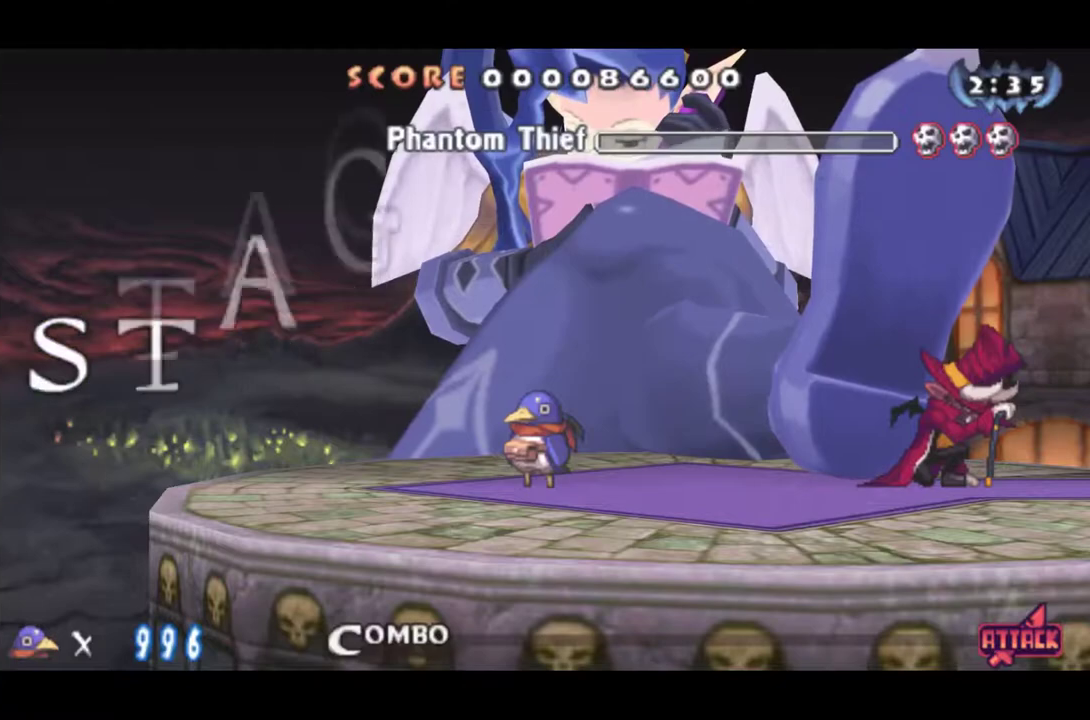
{"buttons": [], "events": [[16, "CROSS", "down"], [66, "CROSS", "up"], [150, "CROSS", "down"], [200, "CROSS", "up"], [250, "CROSS", "down"], [333, "CROSS", "up"], [383, "CROSS", "down"], [467, "CROSS", "up"]]}
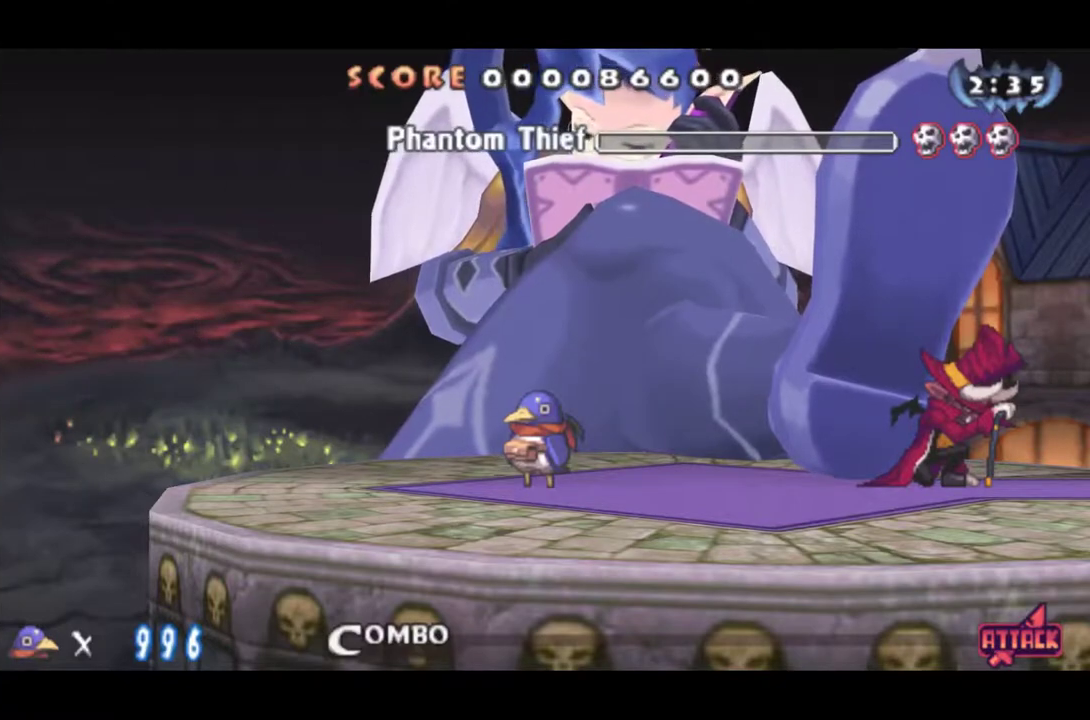
{"buttons": [], "events": [[17, "CROSS", "down"], [217, "CROSS", "up"], [267, "CROSS", "down"], [317, "CROSS", "up"], [401, "CROSS", "down"], [484, "CROSS", "up"]]}
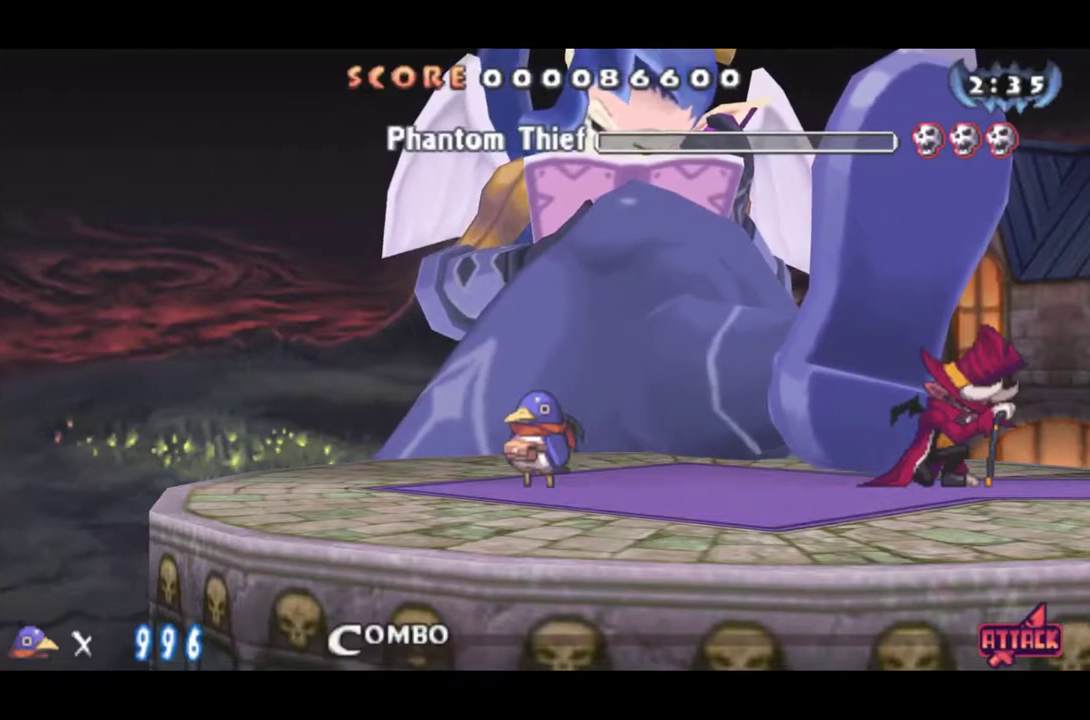
{"buttons": ["CROSS"], "events": [[33, "CROSS", "down"], [117, "CROSS", "up"], [167, "CROSS", "down"], [217, "CROSS", "up"], [300, "CROSS", "down"], [350, "CROSS", "up"], [467, "CROSS", "down"]]}
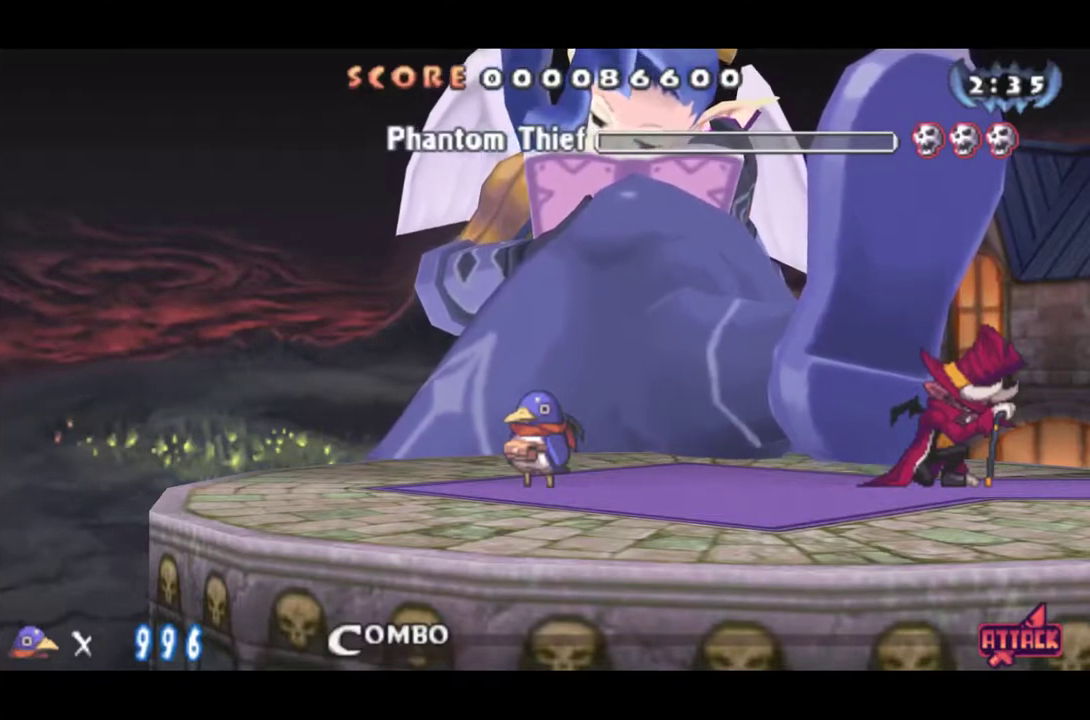
{"buttons": [], "events": [[17, "CROSS", "up"], [100, "CROSS", "down"], [184, "CROSS", "up"], [234, "CROSS", "down"], [351, "CROSS", "up"], [401, "CROSS", "down"], [484, "CROSS", "up"]]}
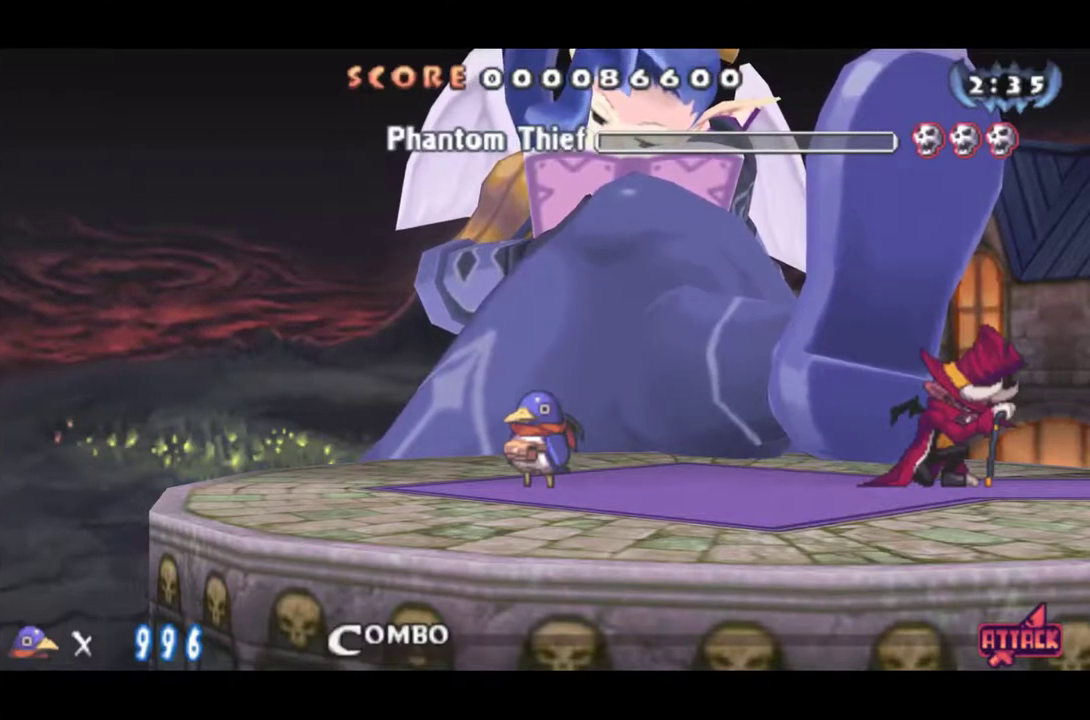
{"buttons": ["CROSS"], "events": [[66, "CROSS", "down"], [117, "CROSS", "up"], [167, "CROSS", "down"], [233, "CROSS", "up"], [317, "CROSS", "down"], [400, "CROSS", "up"], [450, "CROSS", "down"]]}
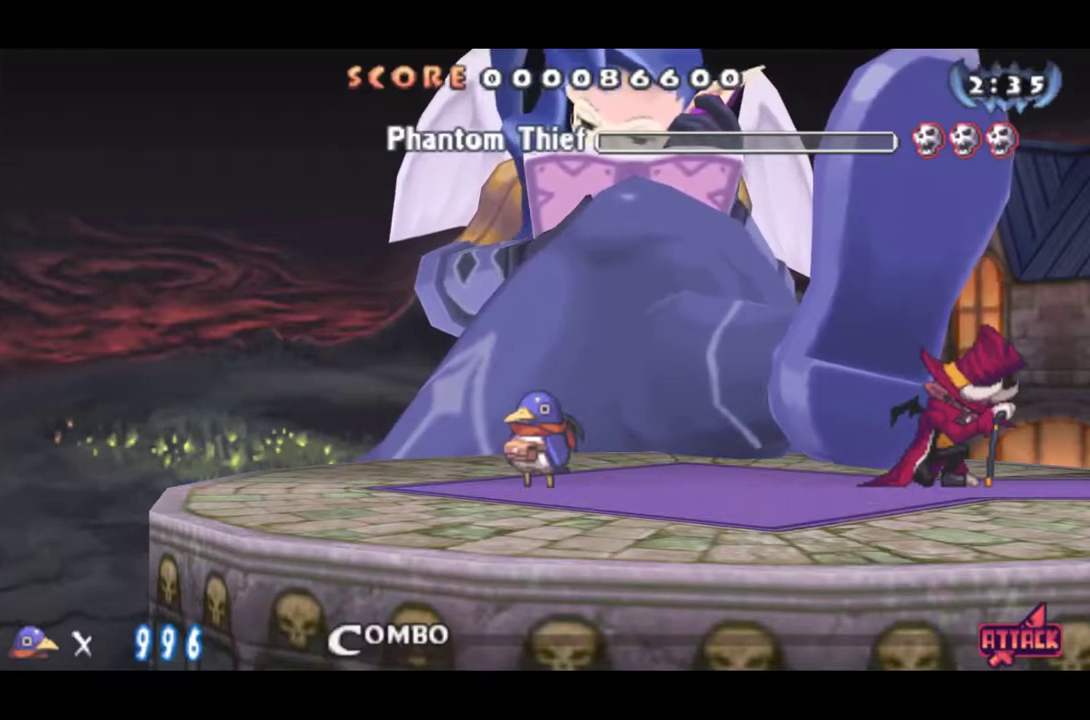
{"buttons": [], "events": [[67, "CROSS", "up"], [117, "CROSS", "down"], [200, "CROSS", "up"], [284, "CROSS", "down"], [334, "CROSS", "up"], [417, "CROSS", "down"], [501, "CROSS", "up"]]}
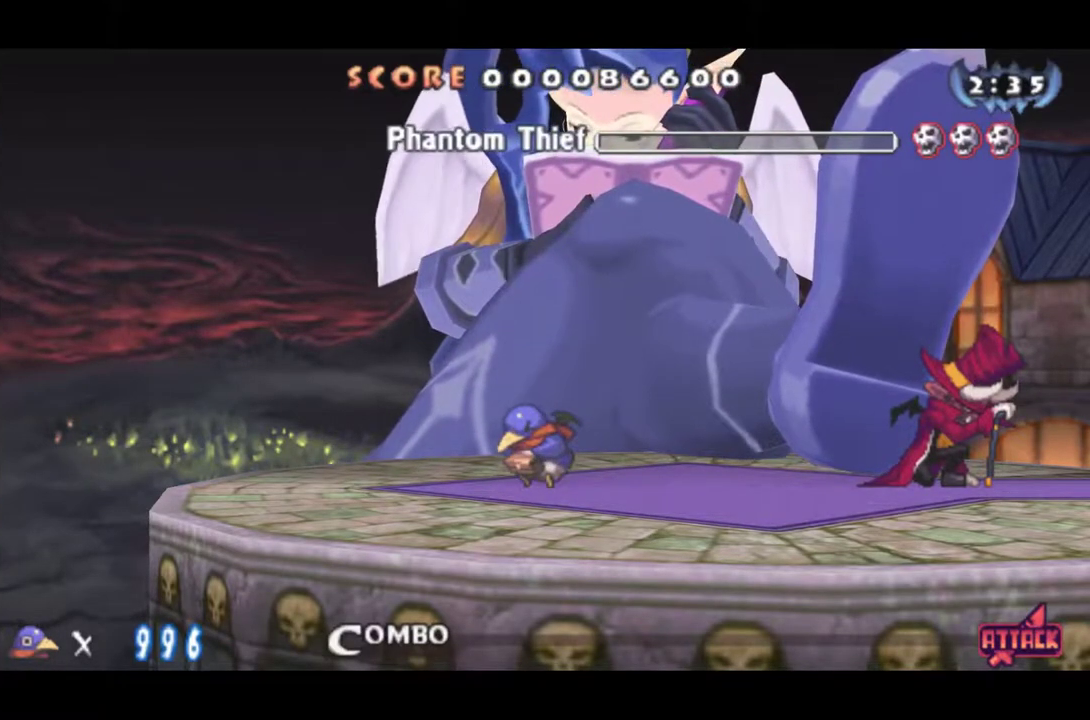
{"buttons": [], "events": [[50, "CROSS", "down"], [200, "CROSS", "up"], [250, "CROSS", "down"], [333, "CROSS", "up"], [383, "CROSS", "down"], [467, "CROSS", "up"]]}
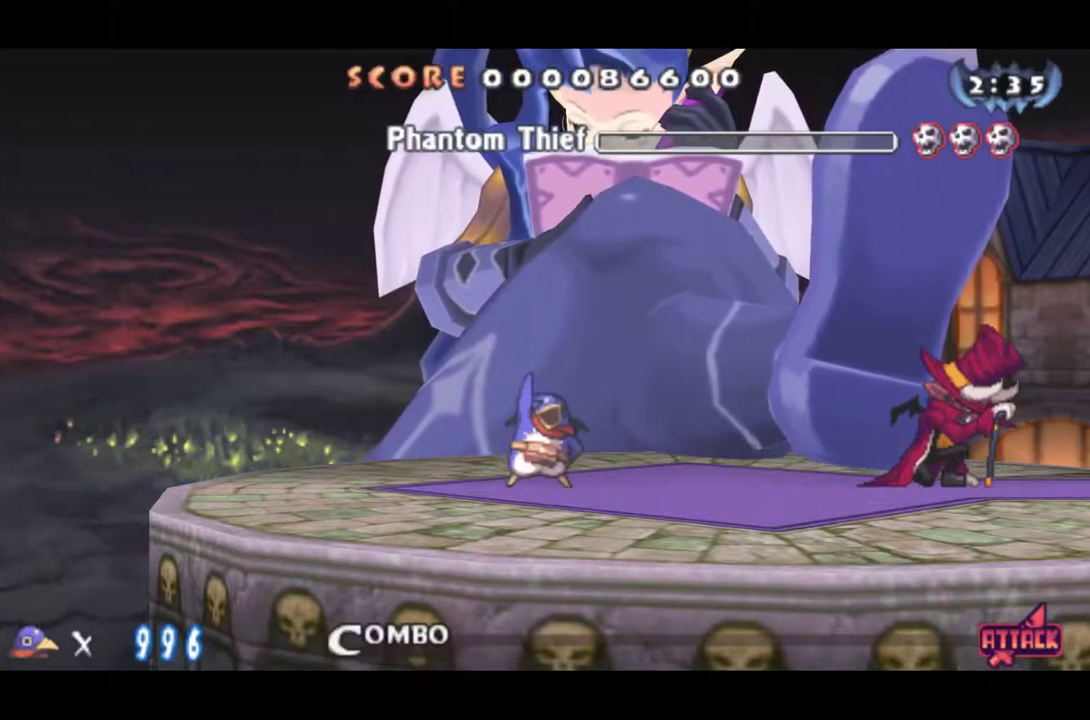
{"buttons": ["CROSS"], "events": [[17, "CROSS", "down"], [134, "CROSS", "up"], [184, "CROSS", "down"], [267, "CROSS", "up"], [317, "CROSS", "down"]]}
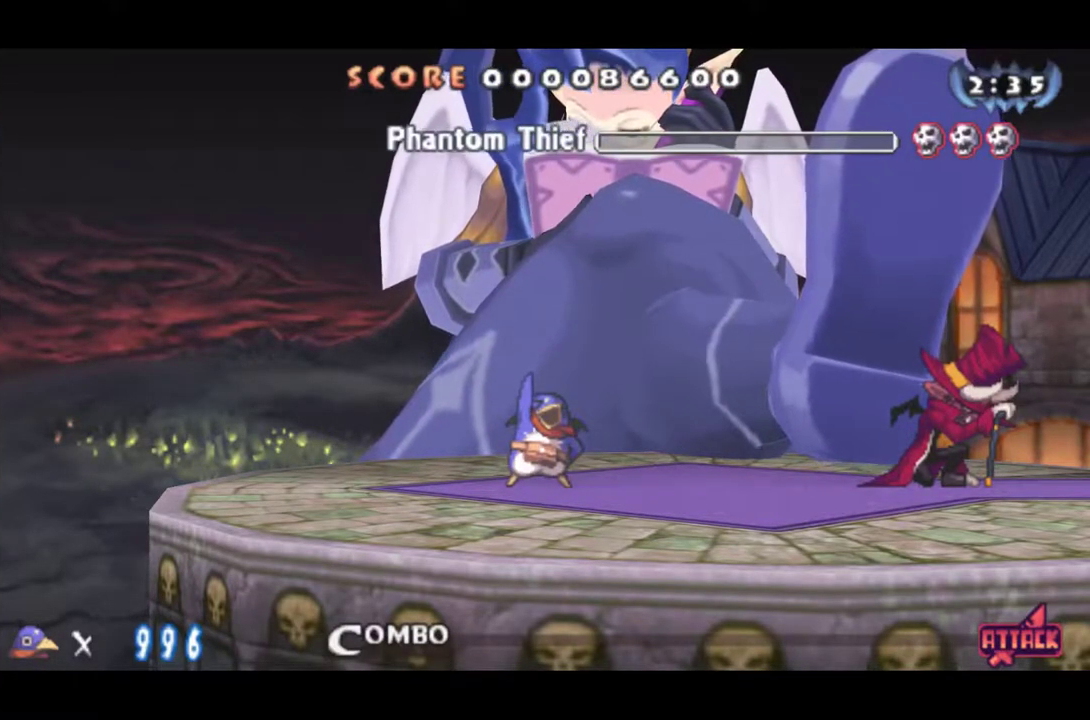
{"buttons": [], "events": [[117, "CROSS", "up"], [167, "CROSS", "down"], [250, "CROSS", "up"], [300, "CROSS", "down"], [350, "CROSS", "up"], [400, "CROSS", "down"], [484, "CROSS", "up"]]}
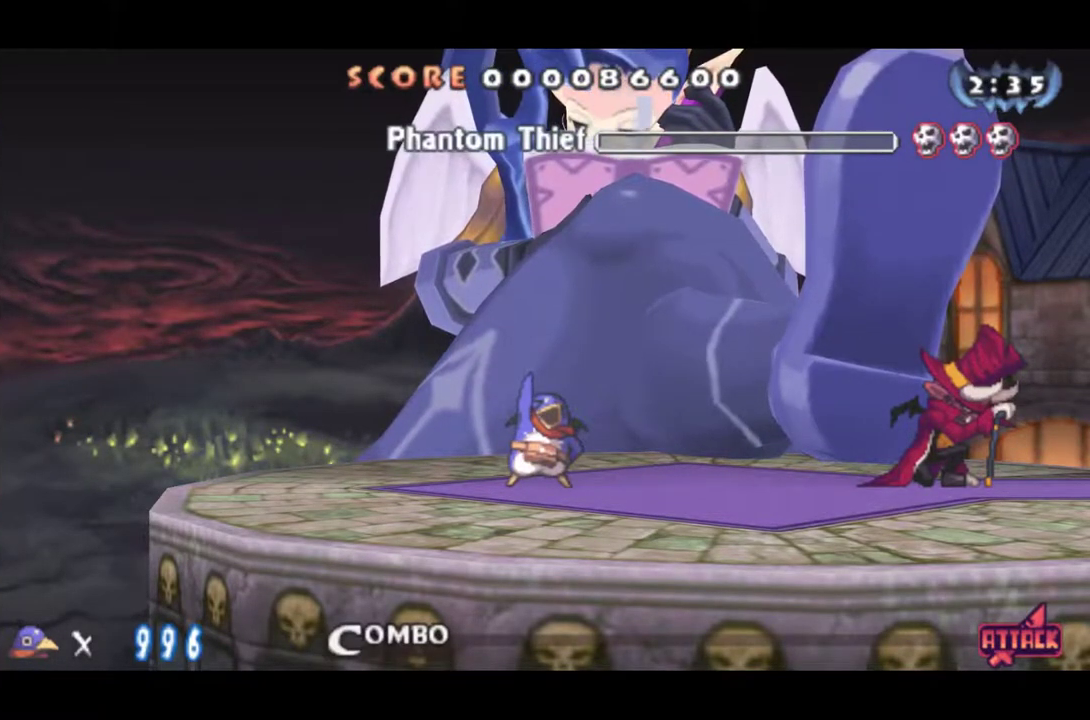
{"buttons": [], "events": [[34, "CROSS", "down"], [217, "CROSS", "up"], [267, "CROSS", "down"], [351, "CROSS", "up"], [401, "CROSS", "down"], [451, "CROSS", "up"]]}
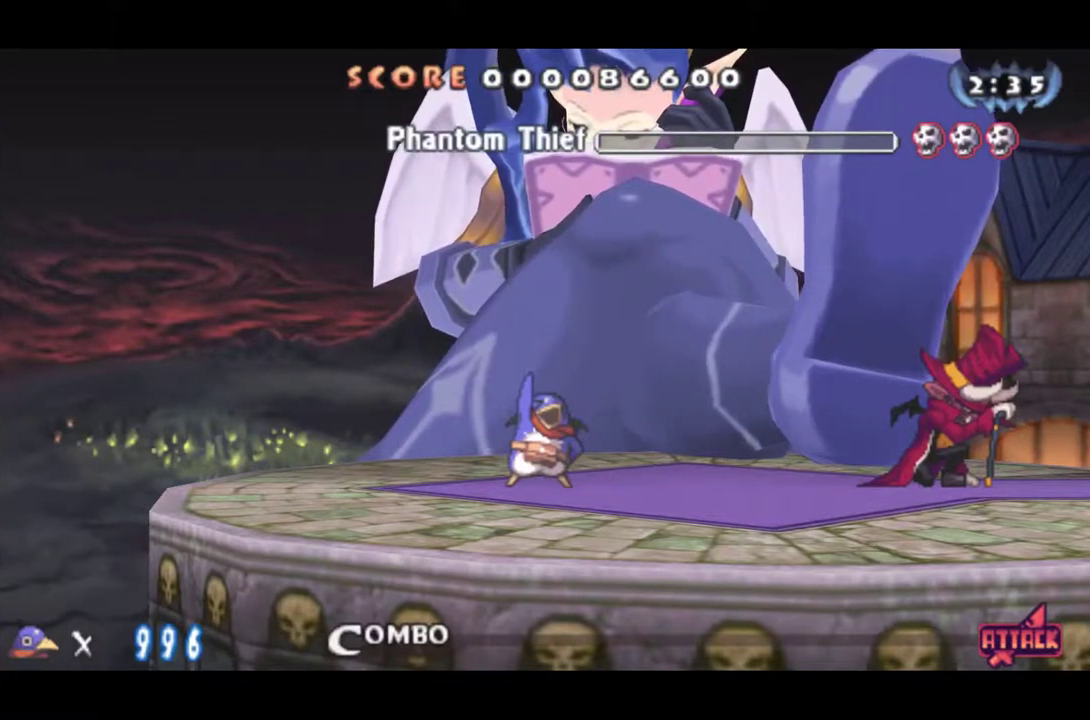
{"buttons": ["CROSS"], "events": [[17, "CROSS", "down"], [100, "CROSS", "up"], [150, "CROSS", "down"], [234, "CROSS", "up"], [284, "CROSS", "down"], [334, "CROSS", "up"], [384, "CROSS", "down"]]}
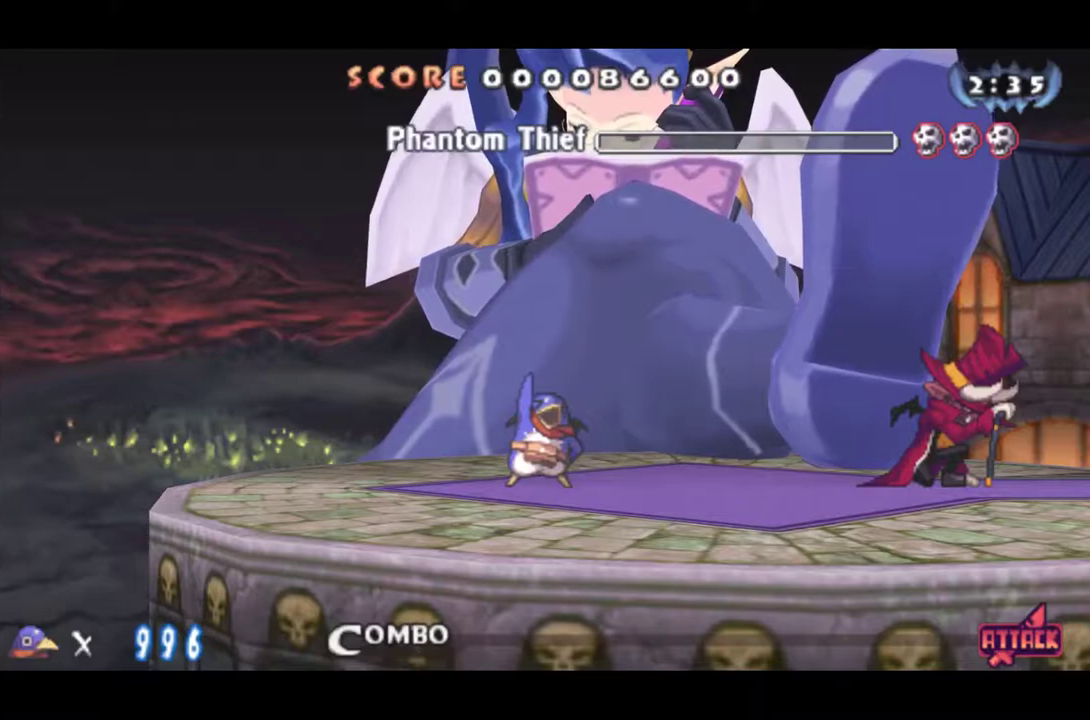
{"buttons": [], "events": [[150, "CROSS", "up"], [200, "CROSS", "down"], [283, "CROSS", "up"], [333, "CROSS", "down"], [383, "CROSS", "up"], [433, "CROSS", "down"], [483, "CROSS", "up"]]}
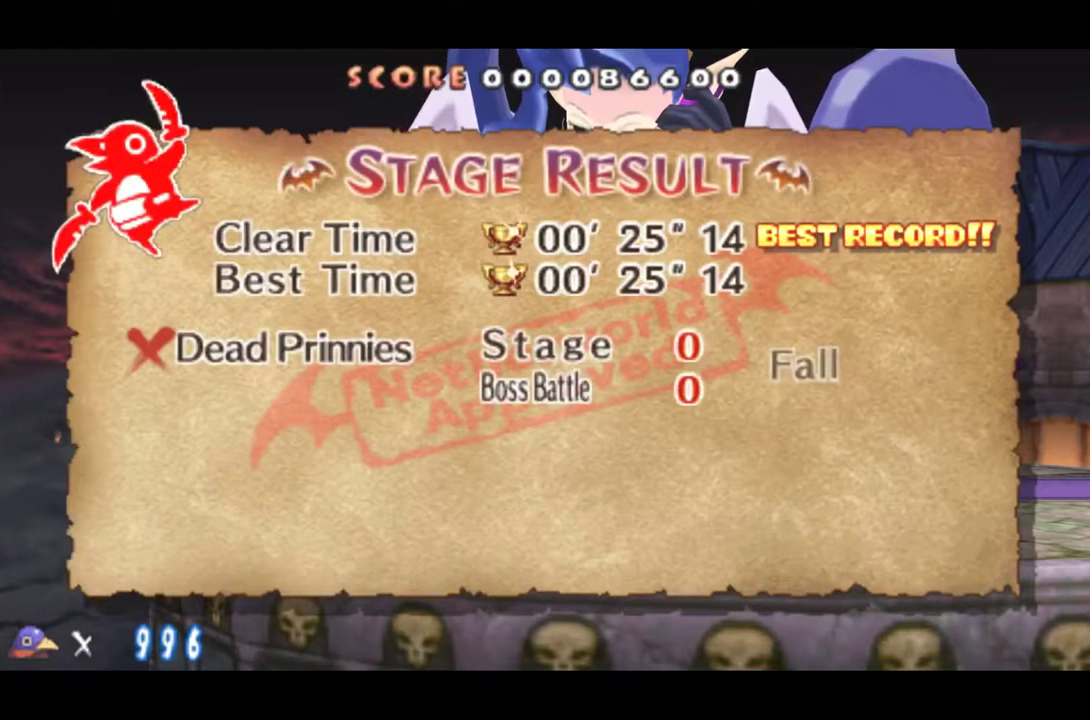
{"buttons": [], "events": [[67, "CROSS", "down"], [117, "CROSS", "up"], [167, "CROSS", "down"], [217, "CROSS", "up"], [267, "CROSS", "down"], [350, "CROSS", "up"], [400, "CROSS", "down"], [484, "CROSS", "up"]]}
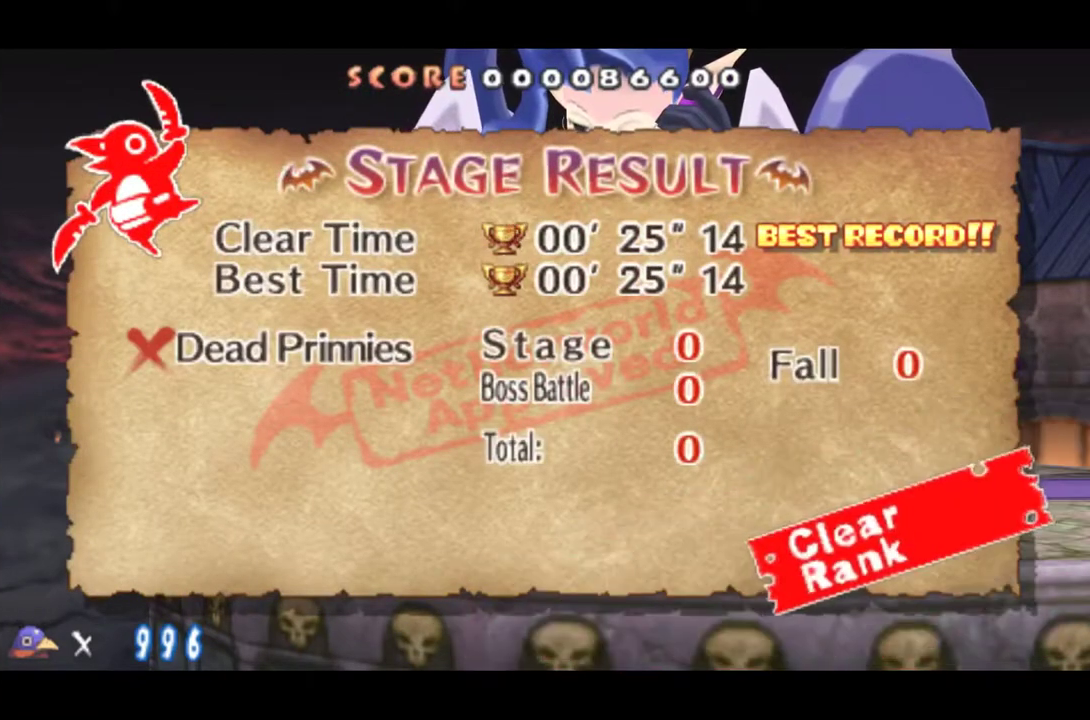
{"buttons": [], "events": [[33, "CROSS", "down"], [83, "CROSS", "up"], [166, "CROSS", "down"], [216, "CROSS", "up"], [267, "CROSS", "down"], [350, "CROSS", "up"], [400, "CROSS", "down"], [483, "CROSS", "up"]]}
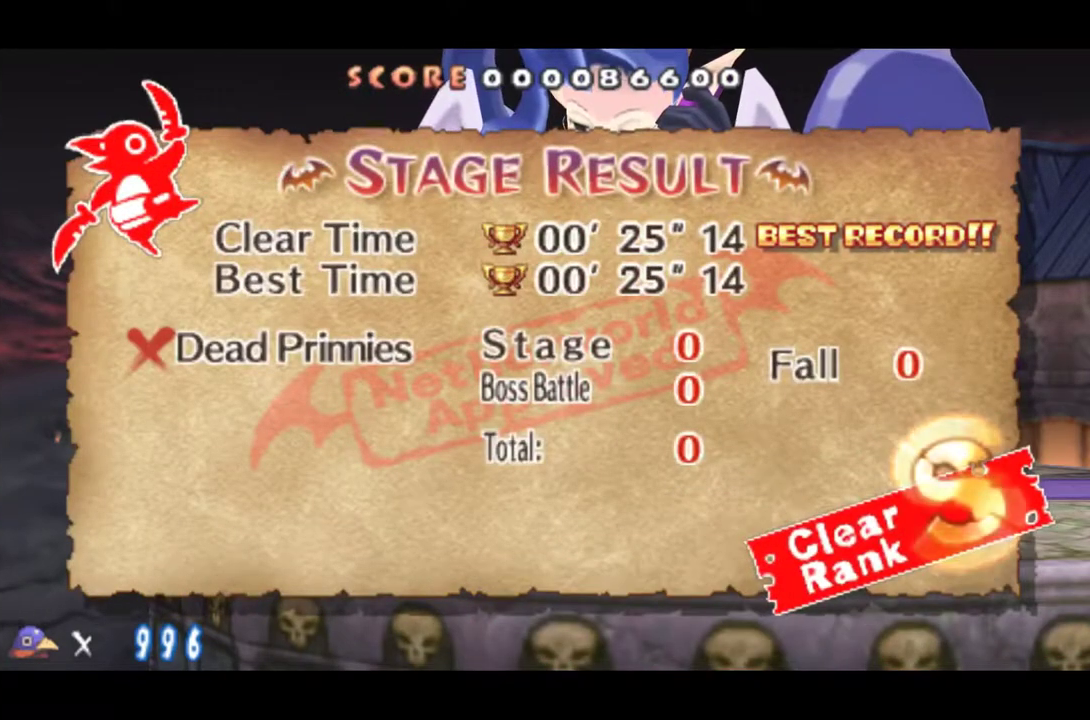
{"buttons": [], "events": [[67, "CROSS", "down"], [250, "CROSS", "up"], [317, "CROSS", "down"], [501, "CROSS", "up"]]}
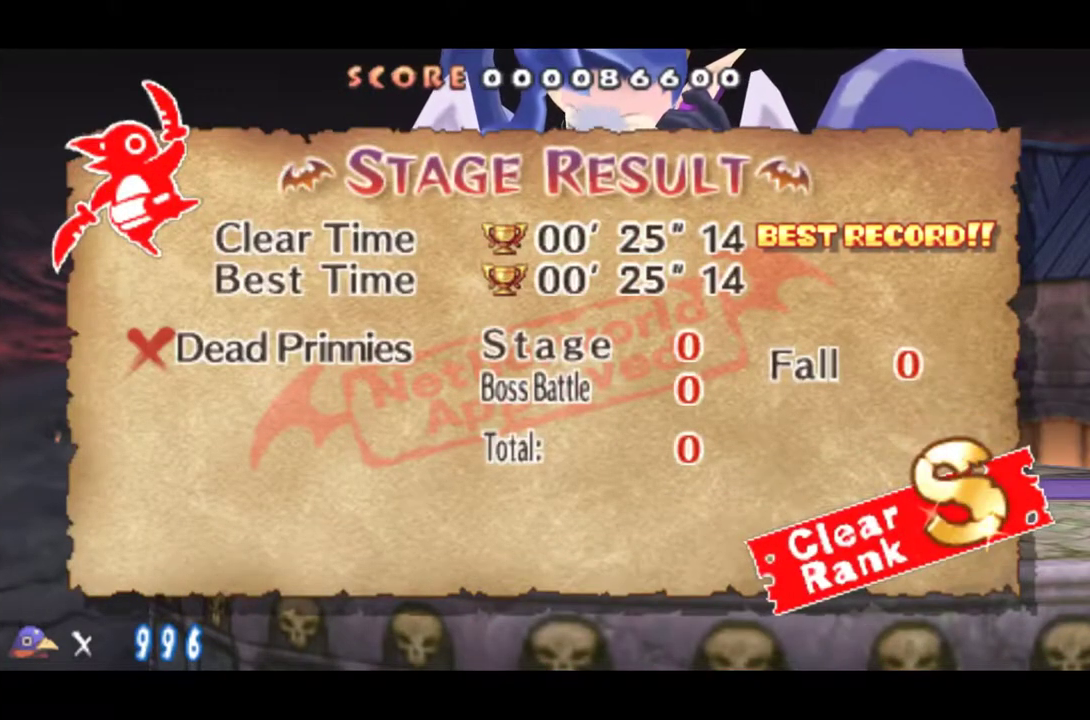
{"buttons": [], "events": [[350, "CROSS", "down"], [417, "CROSS", "up"]]}
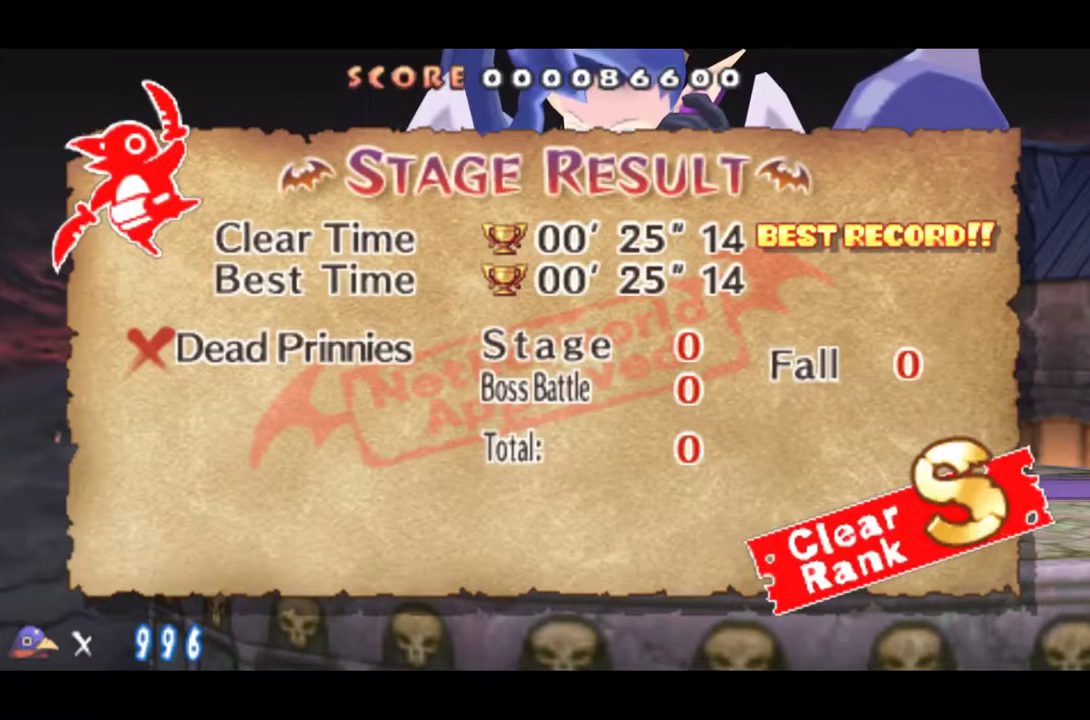
{"buttons": [], "events": [[17, "CROSS", "down"], [67, "CROSS", "up"], [150, "CROSS", "down"], [234, "CROSS", "up"], [284, "CROSS", "down"], [350, "CROSS", "up"], [417, "CROSS", "down"], [484, "CROSS", "up"]]}
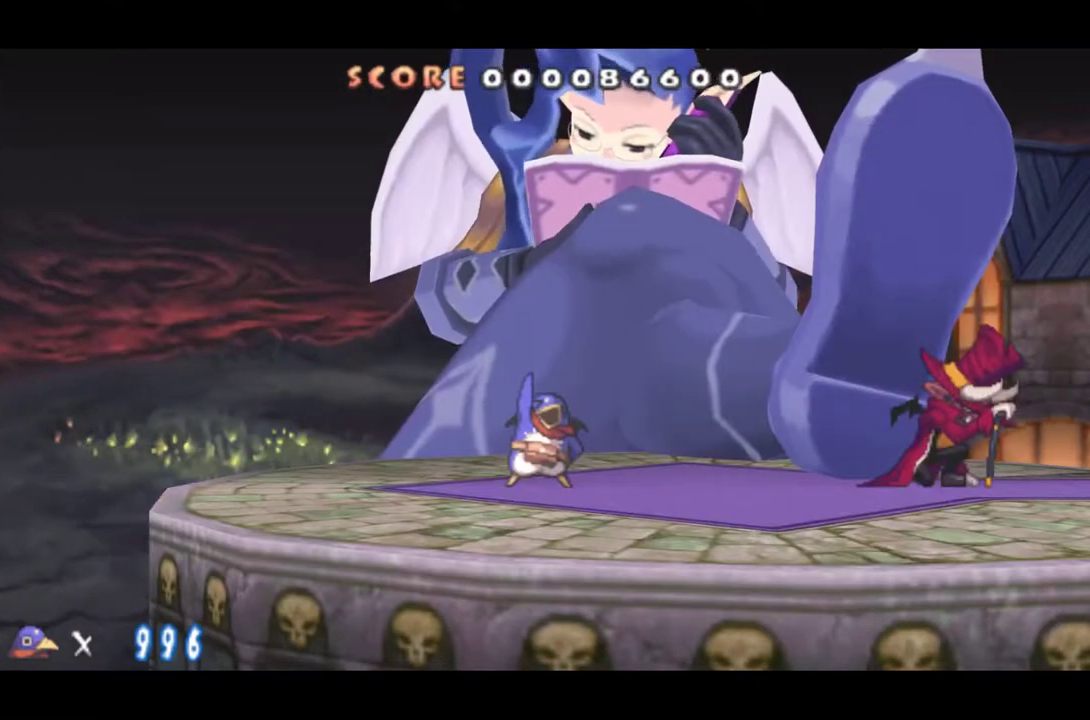
{"buttons": [], "events": [[50, "CROSS", "down"], [150, "CROSS", "up"], [283, "TRIANGLE", "down"], [383, "TRIANGLE", "up"], [433, "TRIANGLE", "down"], [500, "TRIANGLE", "up"]]}
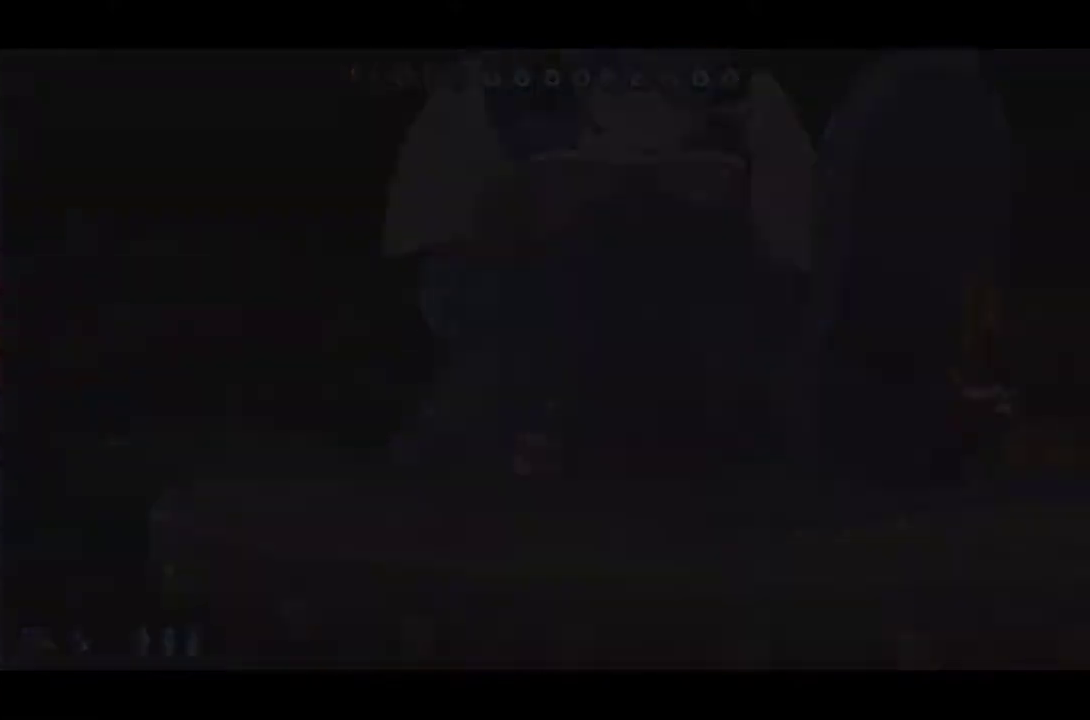
{"buttons": [], "events": [[100, "TRIANGLE", "down"], [167, "TRIANGLE", "up"], [234, "TRIANGLE", "down"], [334, "TRIANGLE", "up"], [434, "TRIANGLE", "down"], [501, "TRIANGLE", "up"]]}
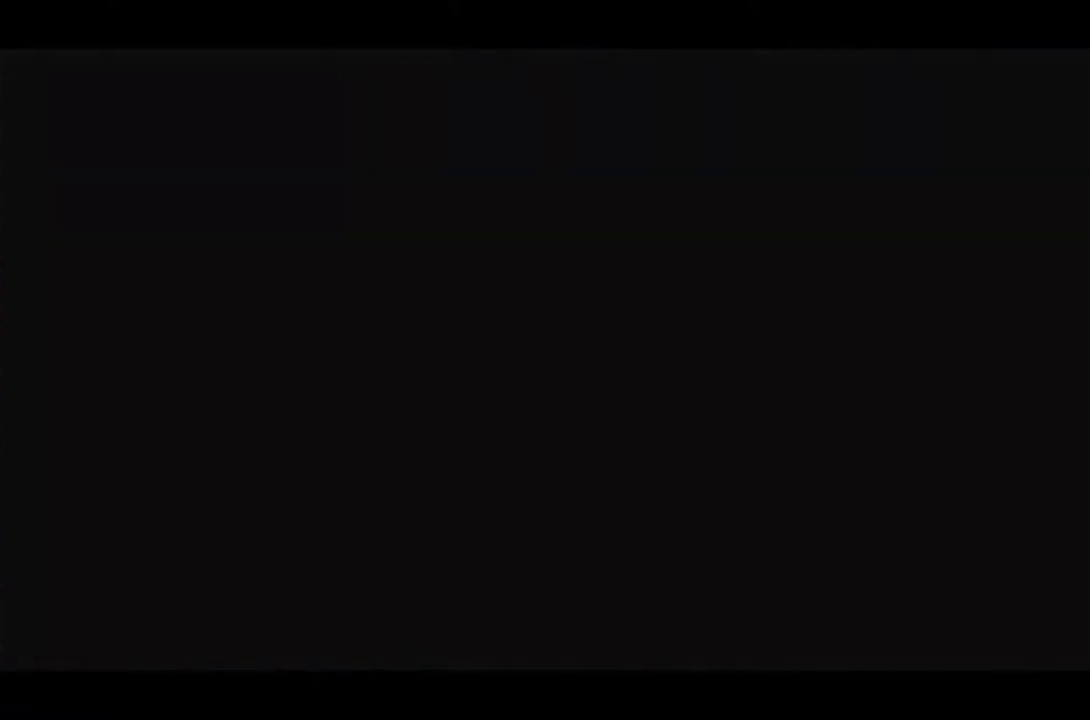
{"buttons": ["TRIANGLE"], "events": [[66, "TRIANGLE", "down"], [166, "TRIANGLE", "up"], [267, "TRIANGLE", "down"], [333, "TRIANGLE", "up"], [433, "TRIANGLE", "down"]]}
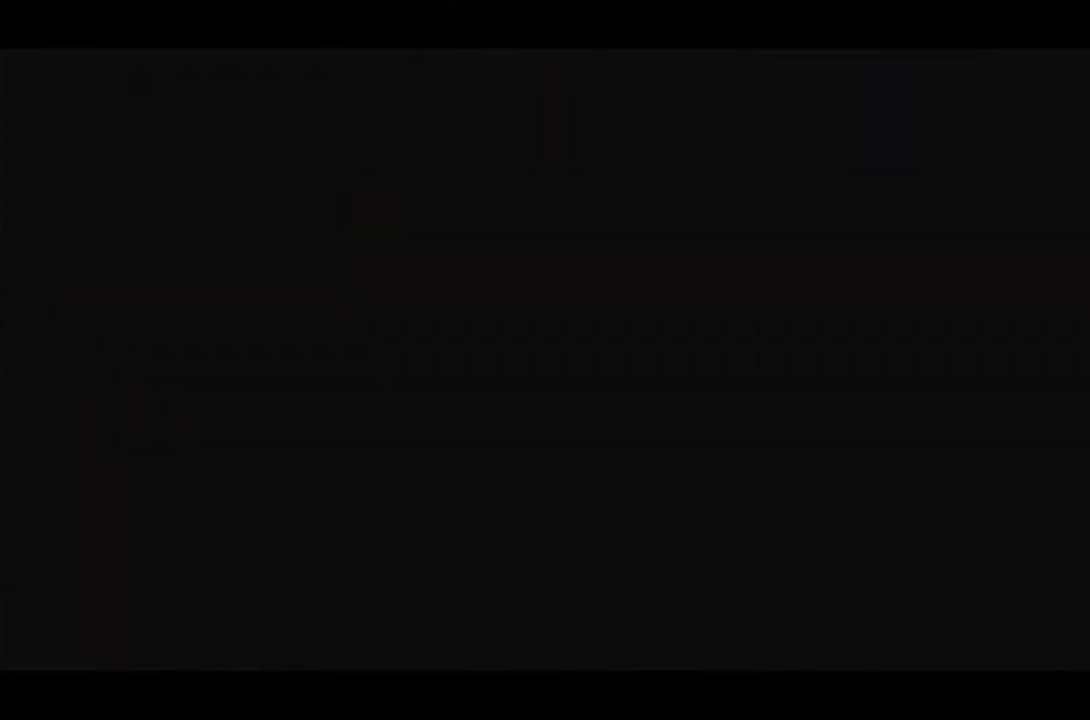
{"buttons": ["TRIANGLE"], "events": [[33, "TRIANGLE", "up"], [100, "TRIANGLE", "down"], [200, "TRIANGLE", "up"], [267, "TRIANGLE", "down"], [367, "TRIANGLE", "up"], [434, "TRIANGLE", "down"]]}
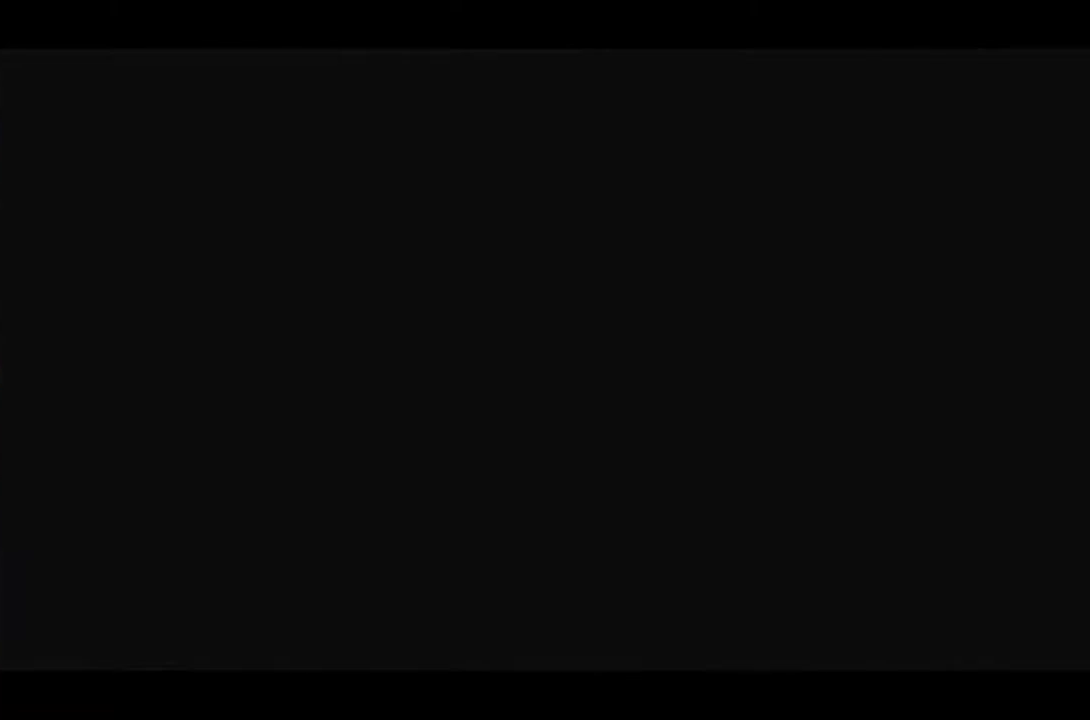
{"buttons": ["TRIANGLE"], "events": [[33, "TRIANGLE", "up"], [83, "TRIANGLE", "down"], [183, "TRIANGLE", "up"], [283, "TRIANGLE", "down"], [350, "TRIANGLE", "up"], [450, "TRIANGLE", "down"]]}
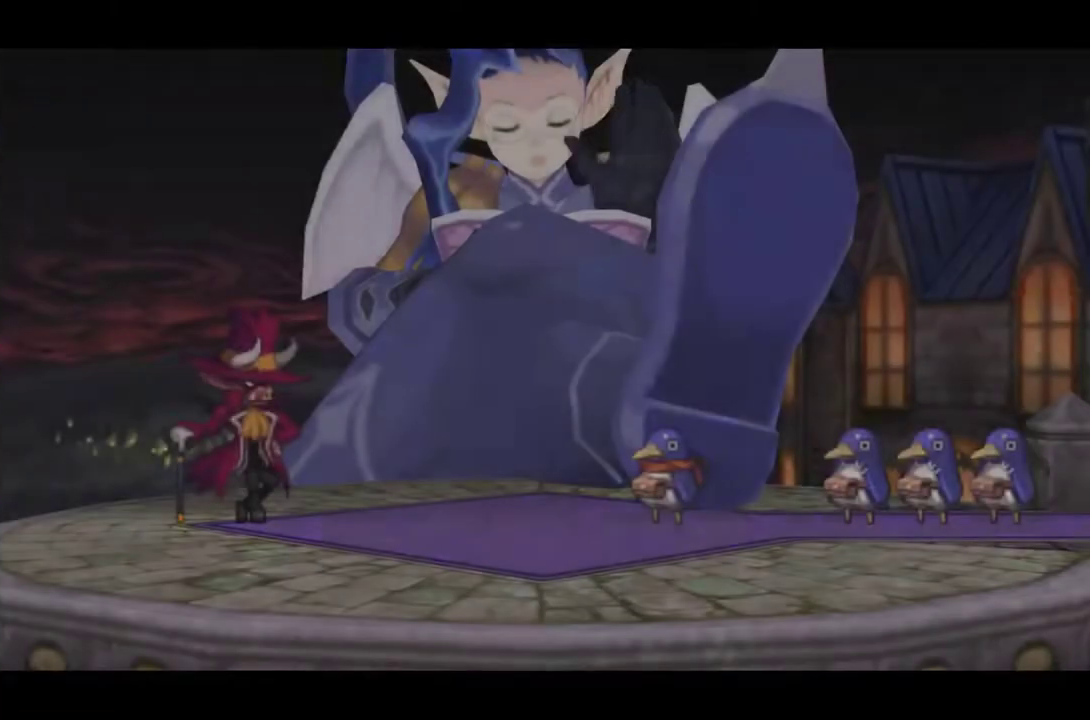
{"buttons": ["TRIANGLE"], "events": [[17, "TRIANGLE", "up"], [117, "TRIANGLE", "down"], [217, "TRIANGLE", "up"], [284, "TRIANGLE", "down"], [350, "TRIANGLE", "up"], [451, "TRIANGLE", "down"]]}
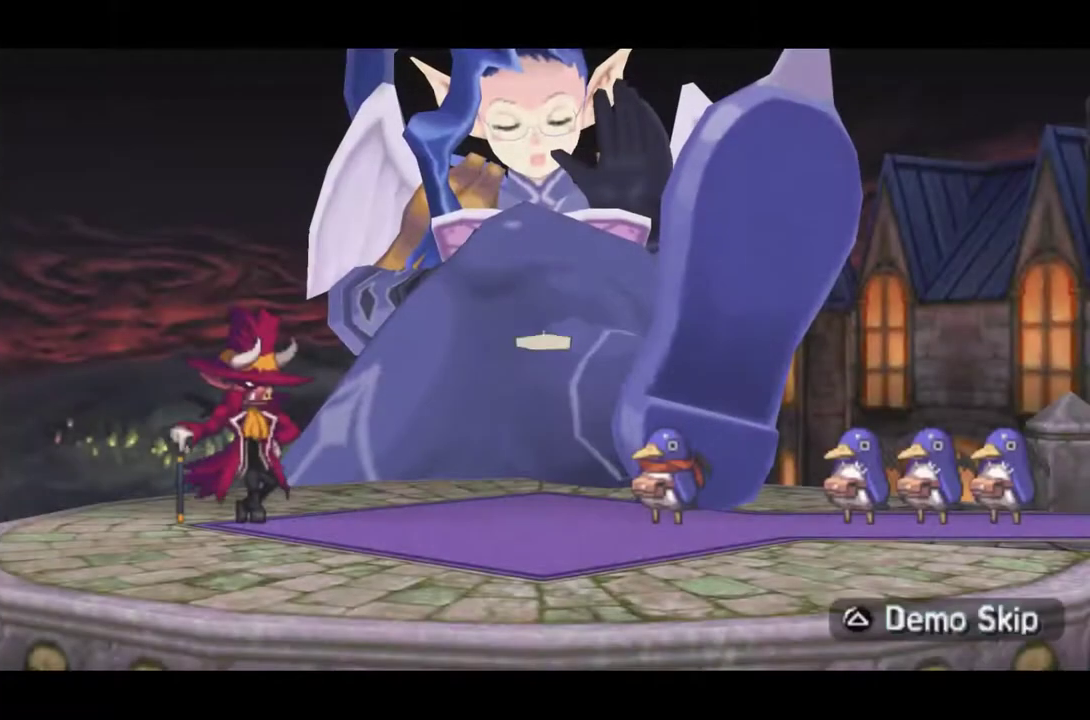
{"buttons": ["TRIANGLE"], "events": [[16, "TRIANGLE", "up"], [116, "TRIANGLE", "down"], [216, "TRIANGLE", "up"], [283, "TRIANGLE", "down"]]}
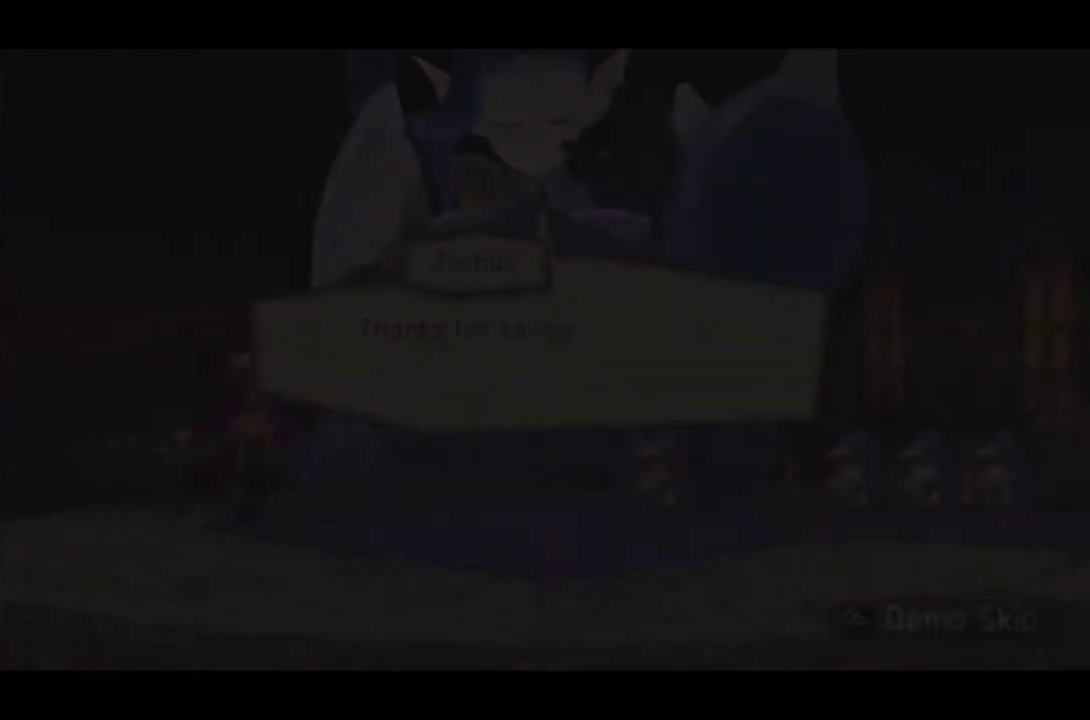
{"buttons": [], "events": [[17, "TRIANGLE", "up"], [100, "TRIANGLE", "down"], [167, "TRIANGLE", "up"], [334, "TRIANGLE", "down"], [400, "TRIANGLE", "up"]]}